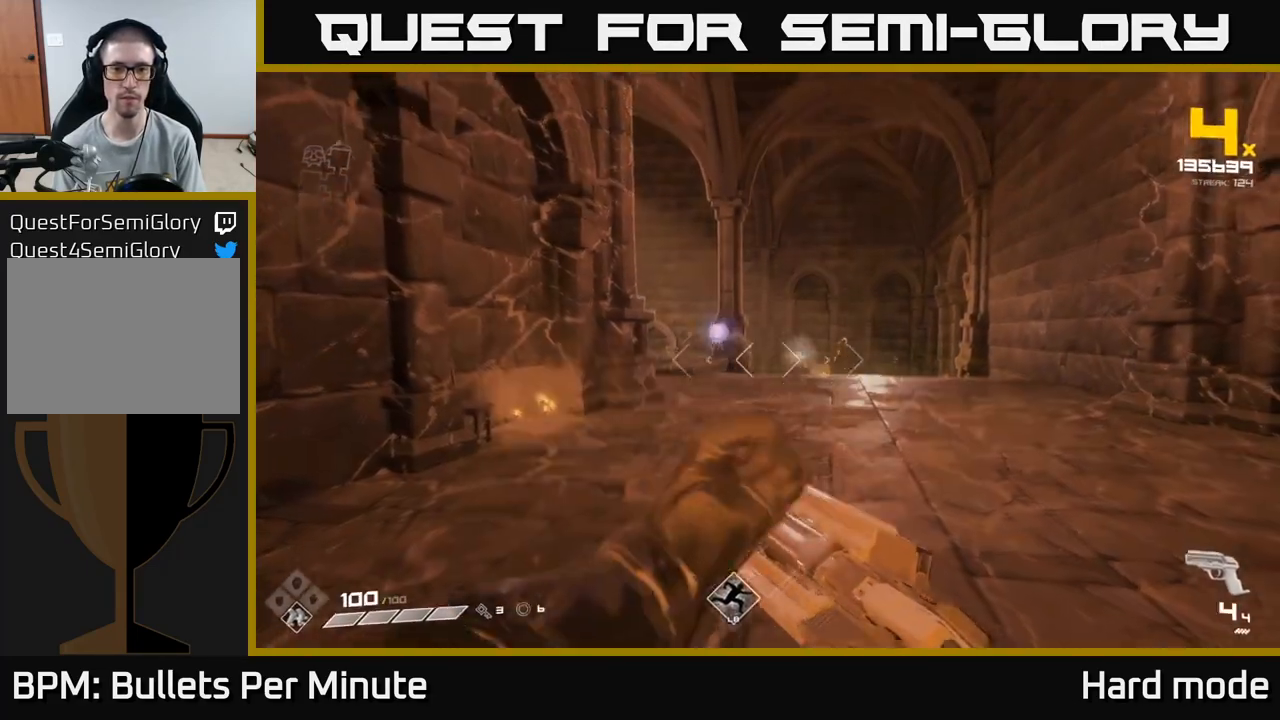
Gameplay with a controller (Xbox layout); each line is a JSON object with the inputs held at the frame after it. "events" lists button and stick changes between this image and that frame as [ms after this image, input, new state], when the widget could be followed in between.
{"buttons": [], "left_stick": "center", "right_stick": "center", "events": [[17, "R1", "up"], [217, "left_stick", "left"], [300, "R2", "down"], [383, "R2", "up"], [467, "left_stick", "center"]]}
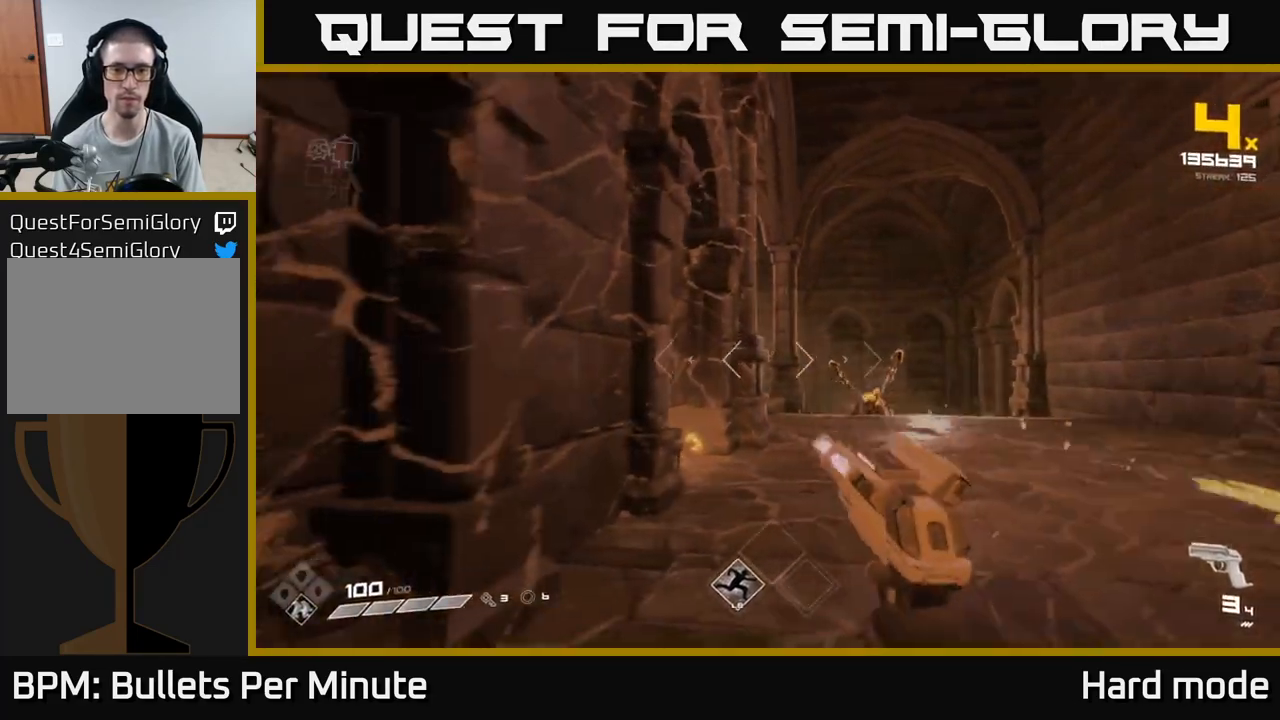
{"buttons": ["R2"], "left_stick": "up", "right_stick": "center", "events": [[50, "right_stick", "down-right"], [100, "left_stick", "right"], [150, "right_stick", "center"], [167, "R2", "down"], [250, "R2", "up"], [283, "left_stick", "center"], [467, "R2", "down"], [467, "left_stick", "up"]]}
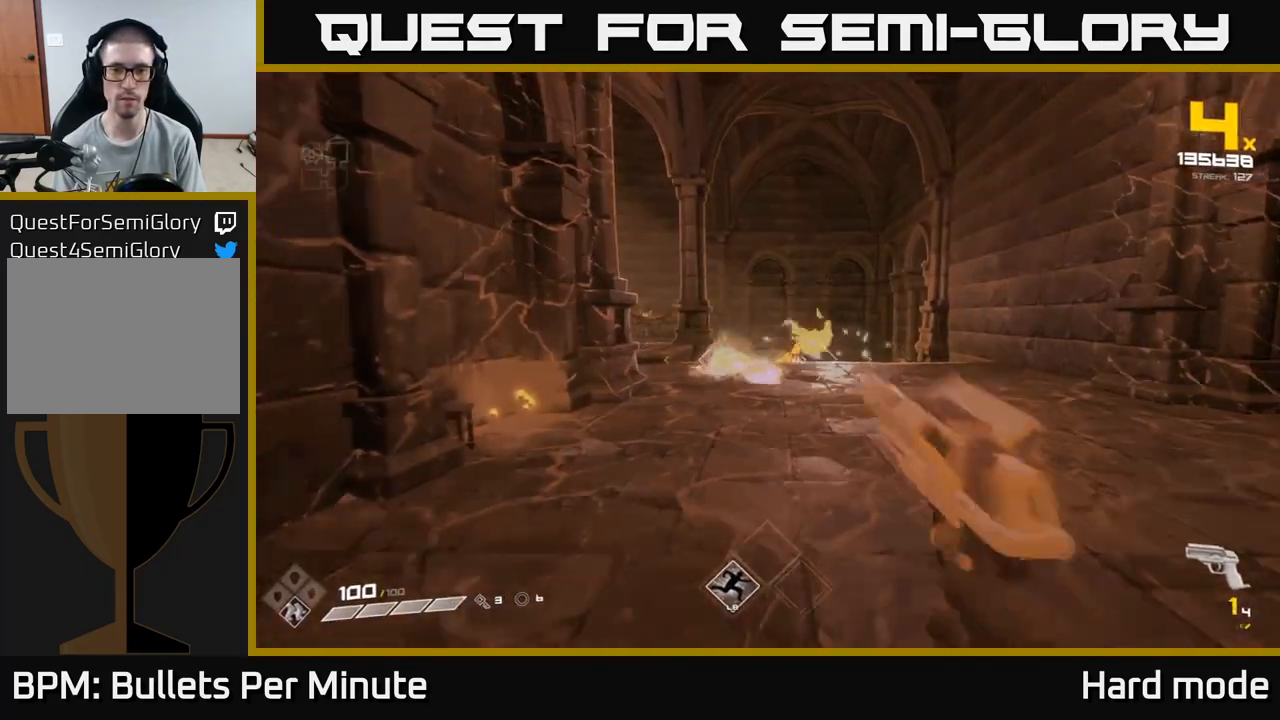
{"buttons": [], "left_stick": "down-right", "right_stick": "center", "events": [[67, "R2", "up"], [100, "left_stick", "center"], [300, "R1", "down"], [317, "left_stick", "right"], [433, "R1", "up"], [433, "right_stick", "up-left"], [450, "left_stick", "down-right"], [500, "right_stick", "center"]]}
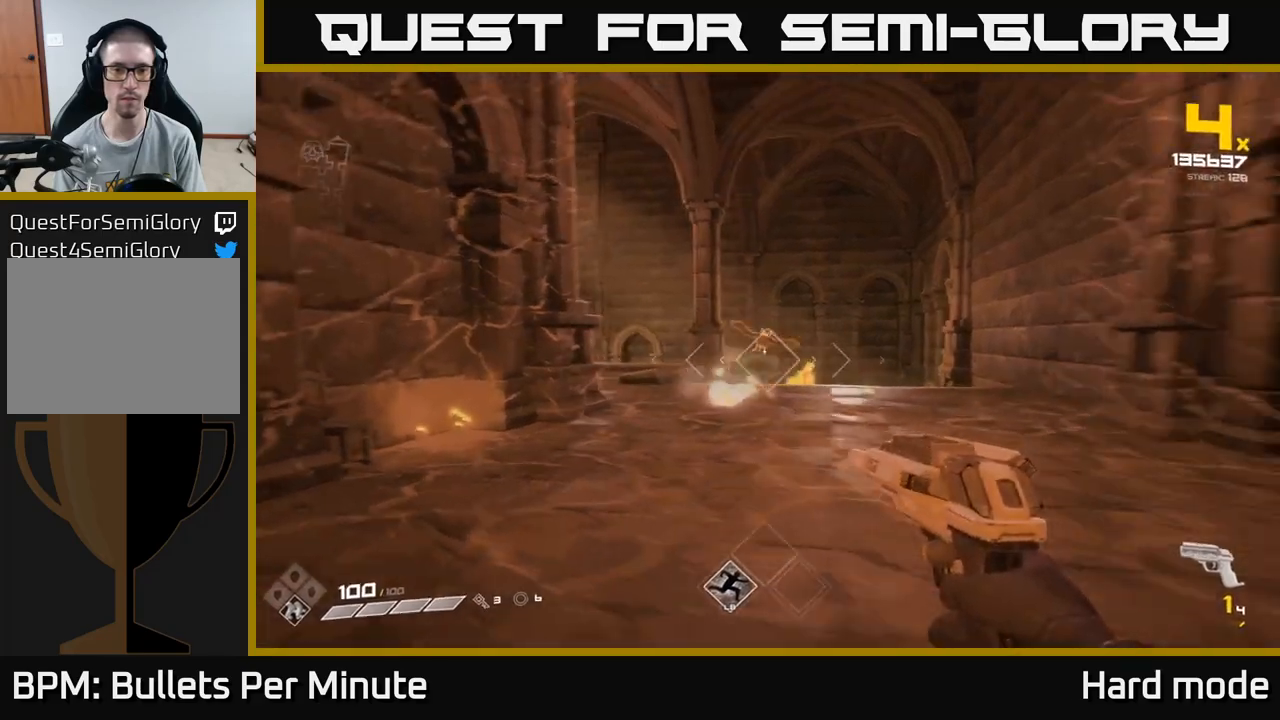
{"buttons": ["R1"], "left_stick": "center", "right_stick": "center", "events": [[100, "left_stick", "center"], [150, "R1", "down"], [233, "left_stick", "right"], [267, "R1", "up"], [417, "left_stick", "center"], [483, "R1", "down"]]}
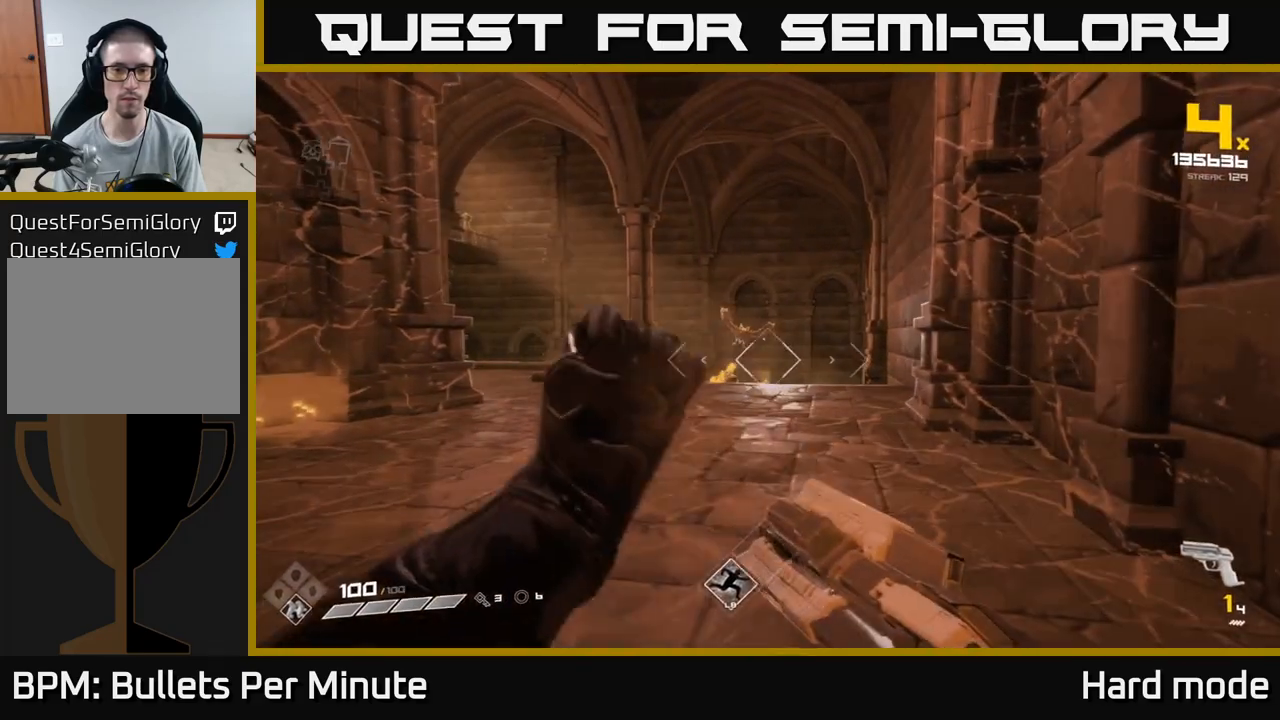
{"buttons": [], "left_stick": "center", "right_stick": "center", "events": [[83, "R1", "up"], [183, "left_stick", "up"], [333, "R2", "down"], [417, "left_stick", "center"], [433, "R2", "up"]]}
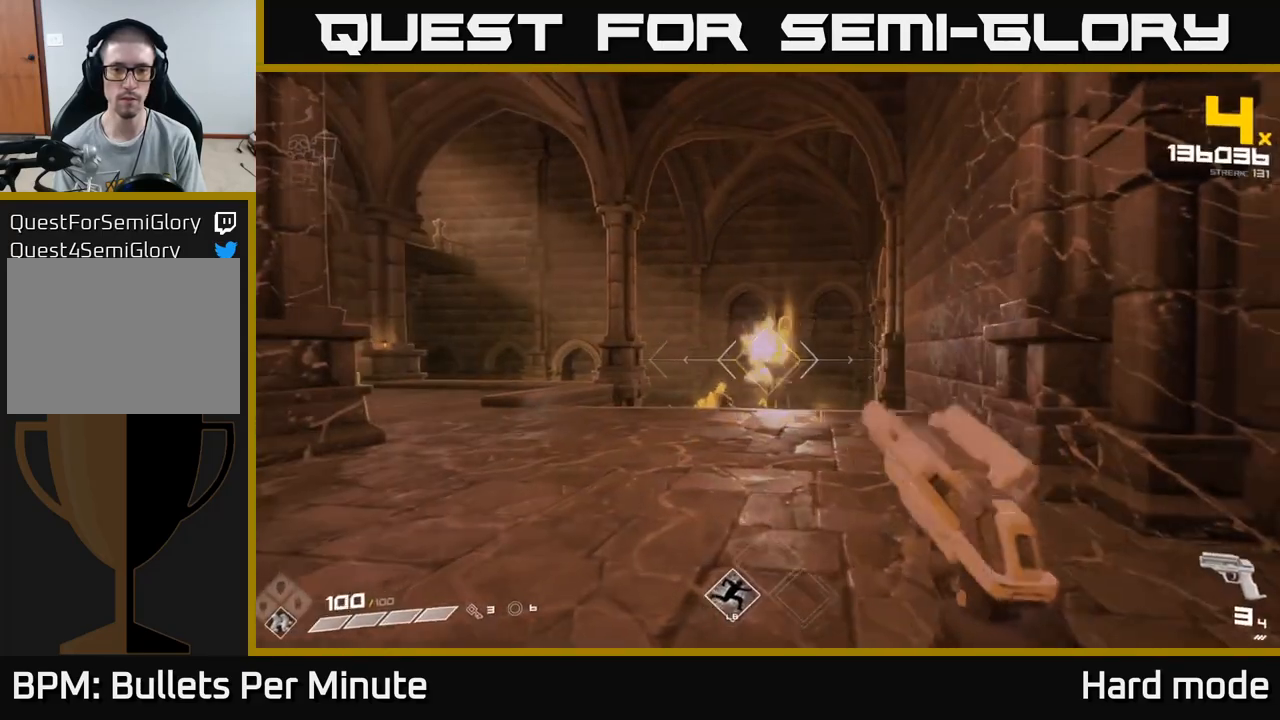
{"buttons": [], "left_stick": "up", "right_stick": "center", "events": [[50, "left_stick", "left"], [183, "R2", "down"], [200, "left_stick", "up"], [250, "left_stick", "center"], [300, "R2", "up"], [383, "left_stick", "up"]]}
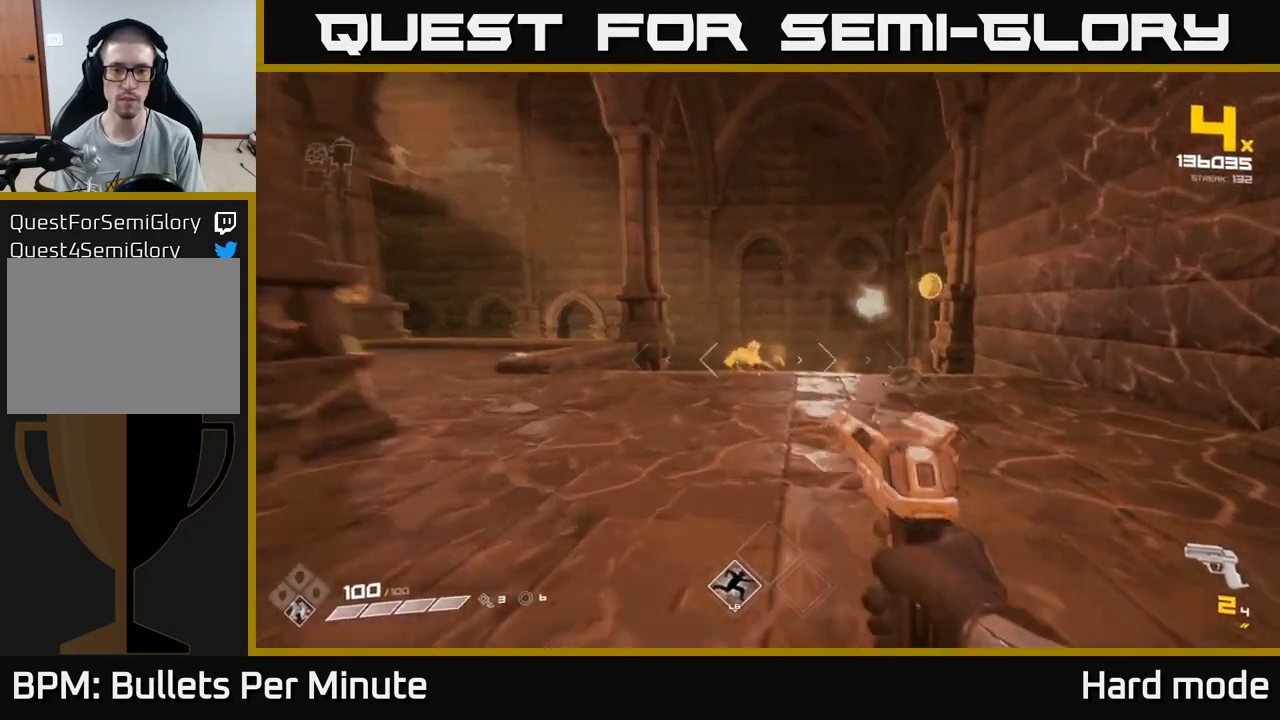
{"buttons": [], "left_stick": "center", "right_stick": "center", "events": [[17, "R2", "down"], [117, "R2", "up"], [283, "left_stick", "center"], [317, "R2", "down"], [417, "R2", "up"]]}
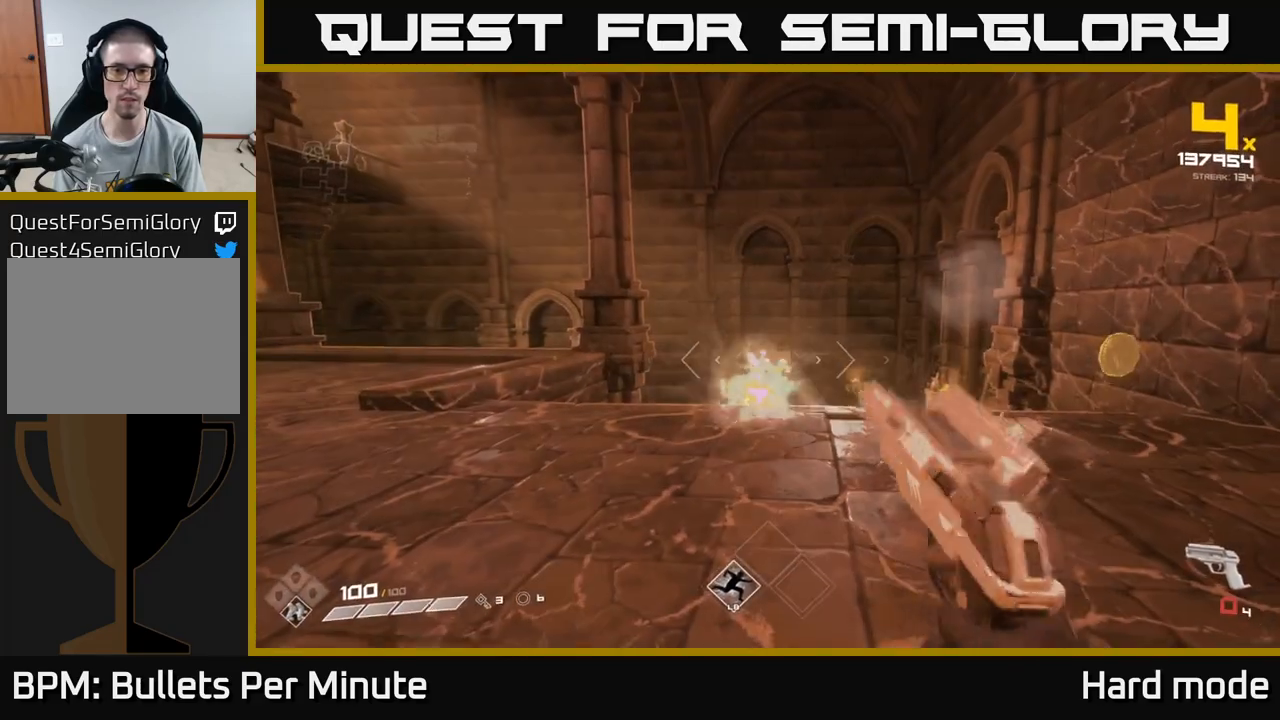
{"buttons": [], "left_stick": "right", "right_stick": "center", "events": [[17, "left_stick", "down"], [150, "left_stick", "center"], [200, "R1", "down"], [233, "left_stick", "down"], [333, "R1", "up"], [350, "left_stick", "center"], [467, "left_stick", "right"]]}
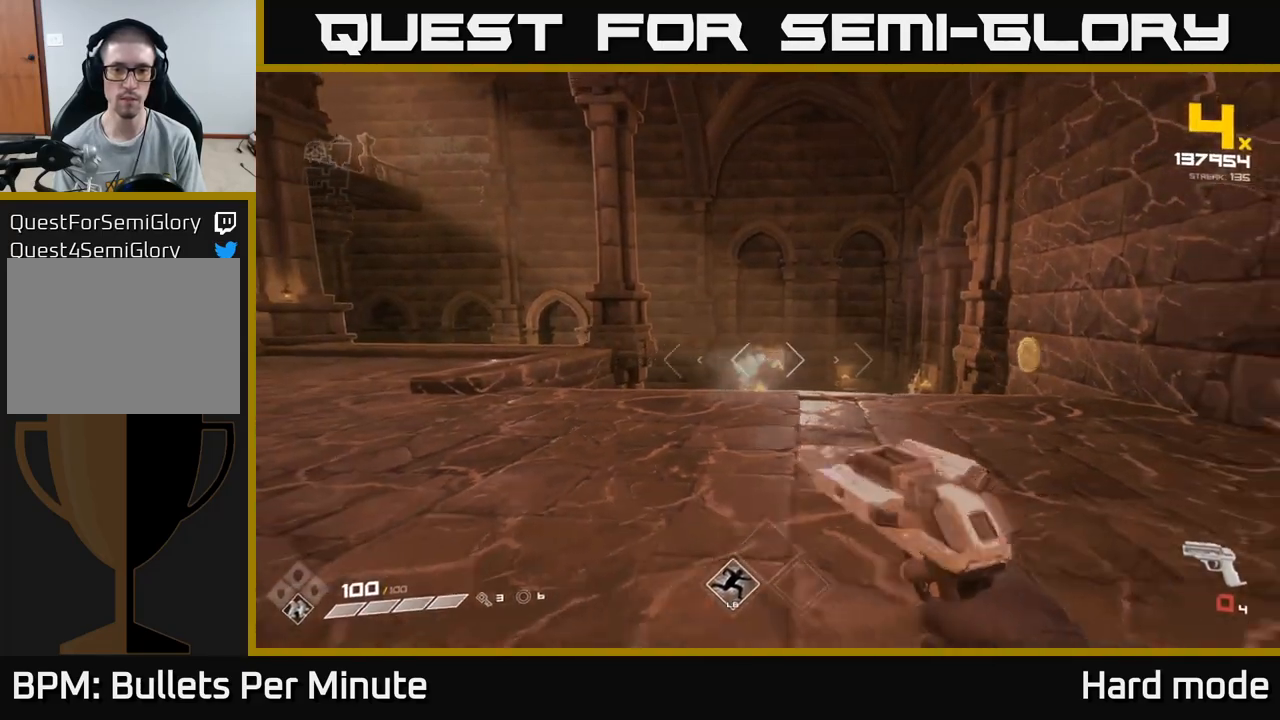
{"buttons": [], "left_stick": "up", "right_stick": "center", "events": [[33, "R1", "down"], [33, "left_stick", "up-right"], [167, "R1", "up"], [183, "left_stick", "up"], [300, "right_stick", "down-left"], [317, "R1", "down"], [467, "R1", "up"], [467, "right_stick", "center"]]}
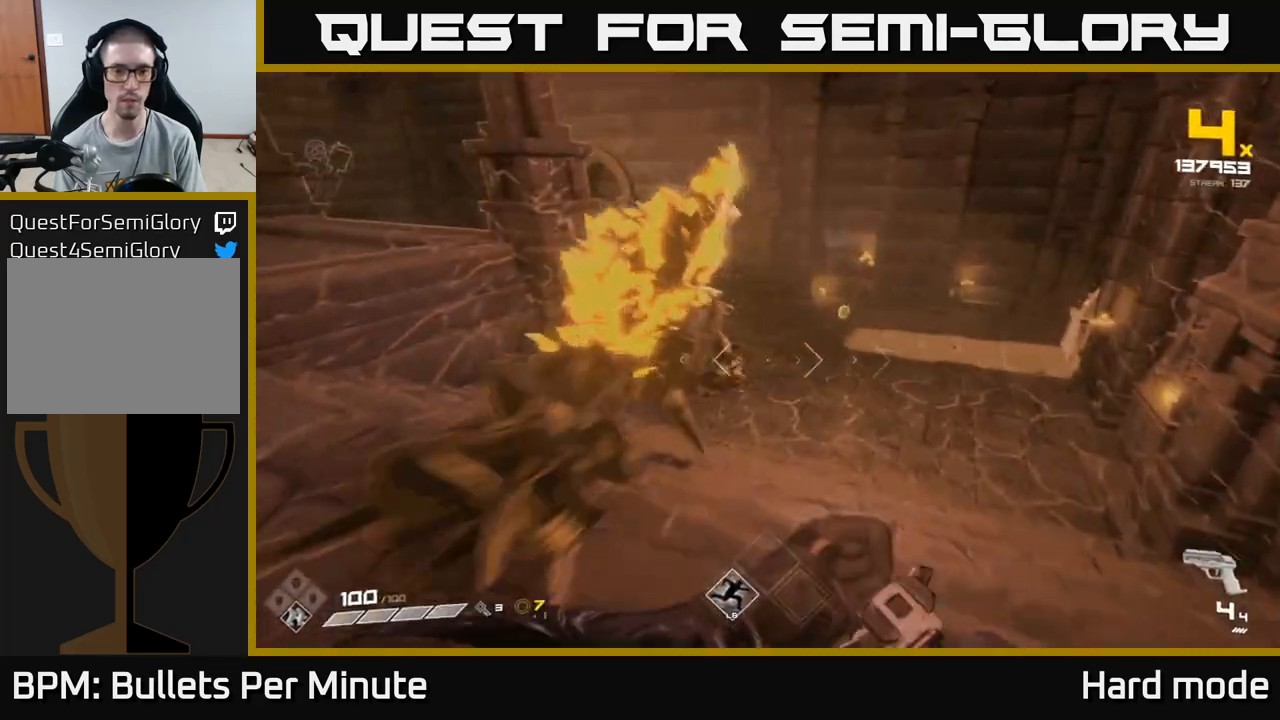
{"buttons": [], "left_stick": "down-left", "right_stick": "down-right", "events": [[17, "left_stick", "center"], [117, "right_stick", "left"], [150, "left_stick", "down-left"], [217, "R2", "down"], [233, "right_stick", "up-left"], [333, "R2", "up"], [417, "right_stick", "center"], [467, "right_stick", "down-right"]]}
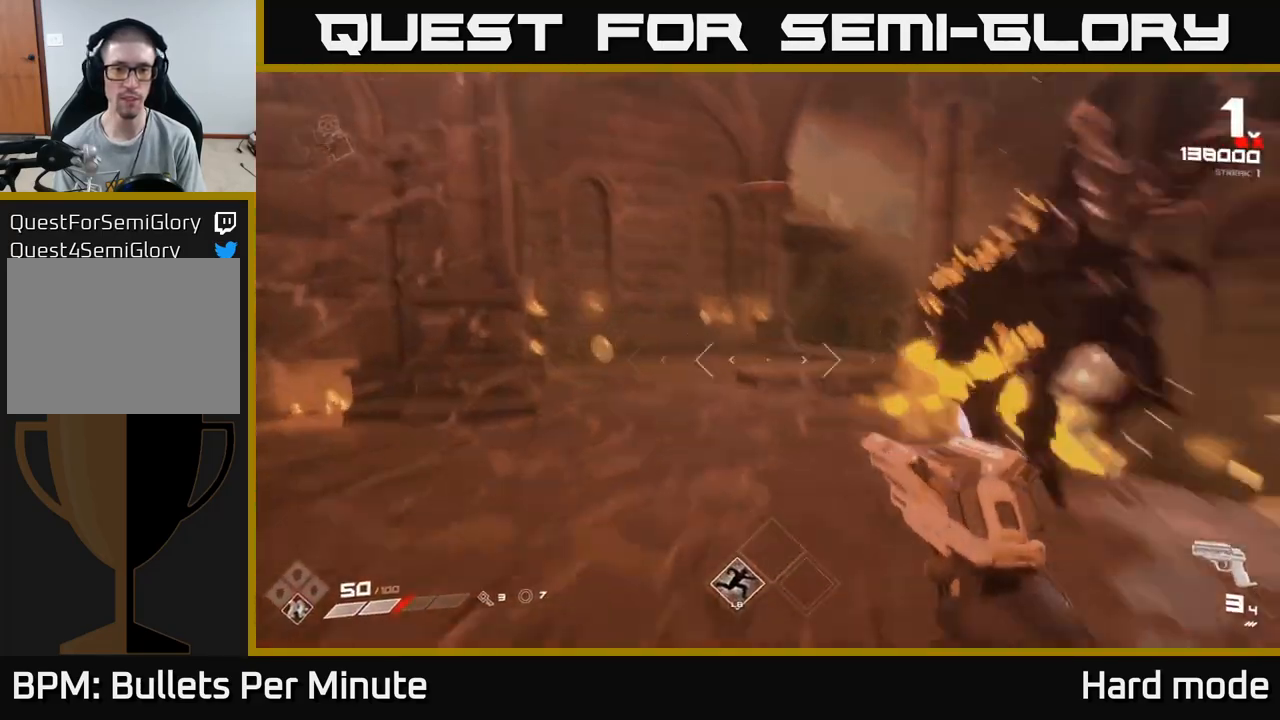
{"buttons": [], "left_stick": "down-left", "right_stick": "right", "events": [[17, "R2", "down"], [33, "left_stick", "center"], [67, "right_stick", "right"], [117, "R2", "up"], [117, "left_stick", "left"], [183, "right_stick", "center"], [267, "left_stick", "center"], [333, "right_stick", "right"], [350, "R2", "down"], [400, "left_stick", "left"], [433, "R2", "up"], [483, "left_stick", "down-left"]]}
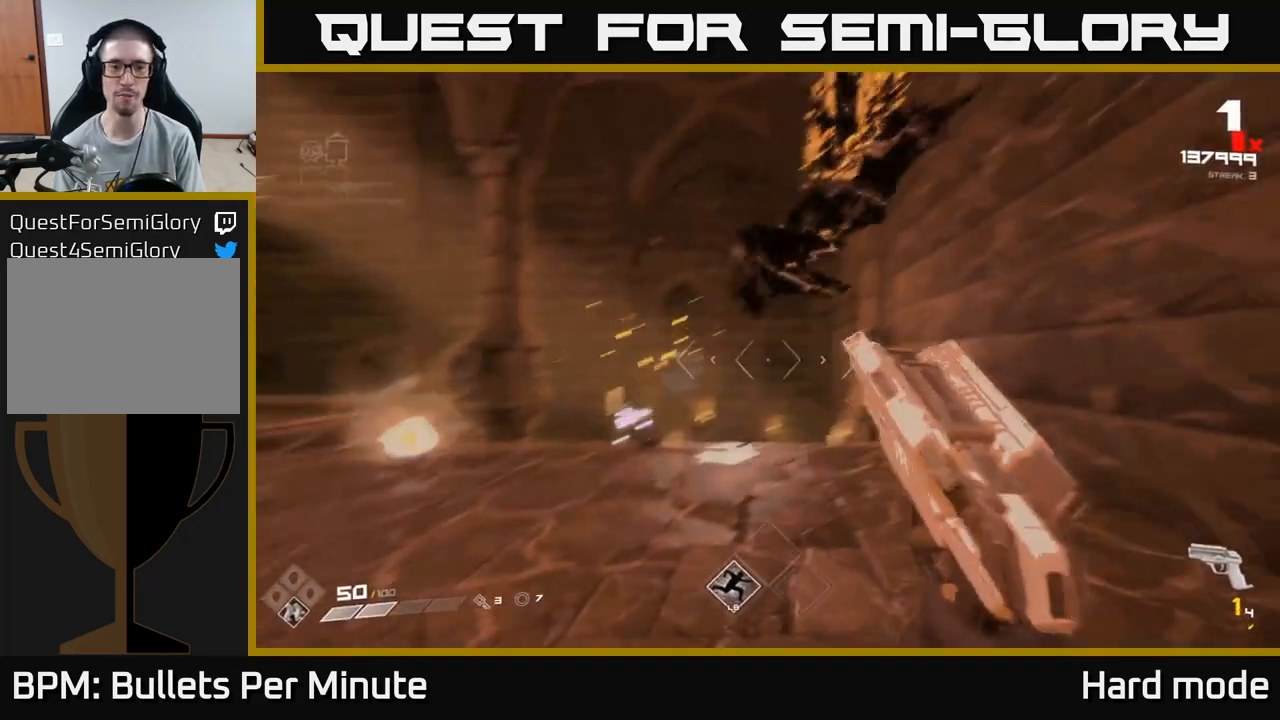
{"buttons": [], "left_stick": "center", "right_stick": "center", "events": [[133, "left_stick", "center"], [150, "right_stick", "center"], [233, "R2", "down"], [233, "left_stick", "down-left"], [350, "R2", "up"], [383, "left_stick", "center"]]}
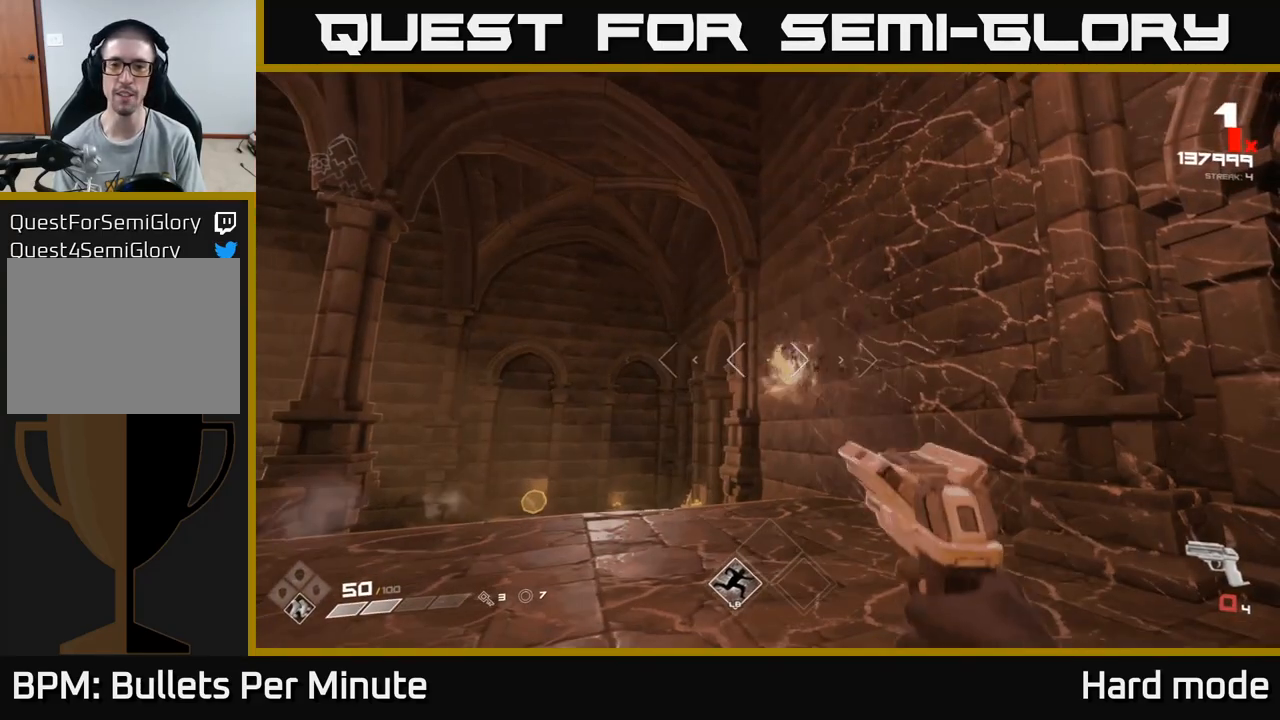
{"buttons": ["R1"], "left_stick": "up", "right_stick": "center", "events": [[83, "R1", "down"], [150, "right_stick", "down-left"], [167, "left_stick", "up"], [233, "R1", "up"], [283, "right_stick", "center"], [433, "R1", "down"]]}
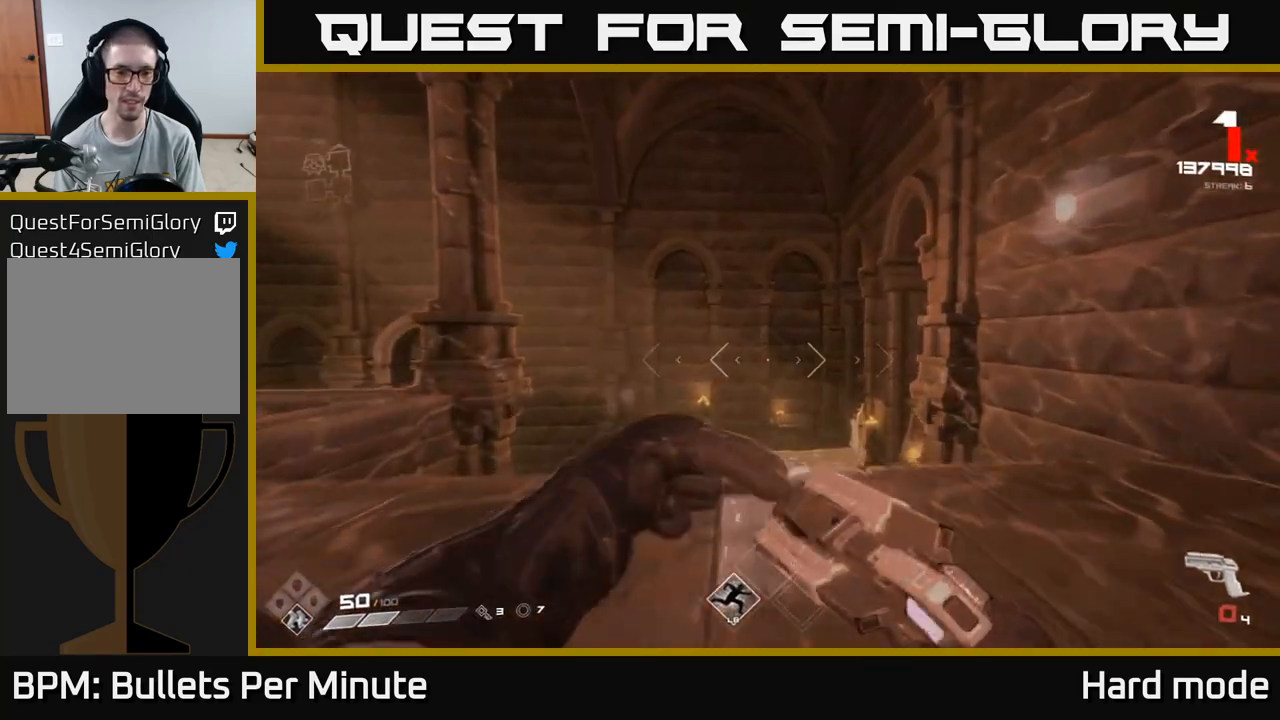
{"buttons": [], "left_stick": "up-right", "right_stick": "left", "events": [[17, "right_stick", "down"], [33, "left_stick", "up-left"], [67, "R1", "up"], [117, "right_stick", "center"], [150, "left_stick", "up"], [250, "R1", "down"], [383, "R1", "up"], [383, "right_stick", "left"], [400, "left_stick", "up-right"]]}
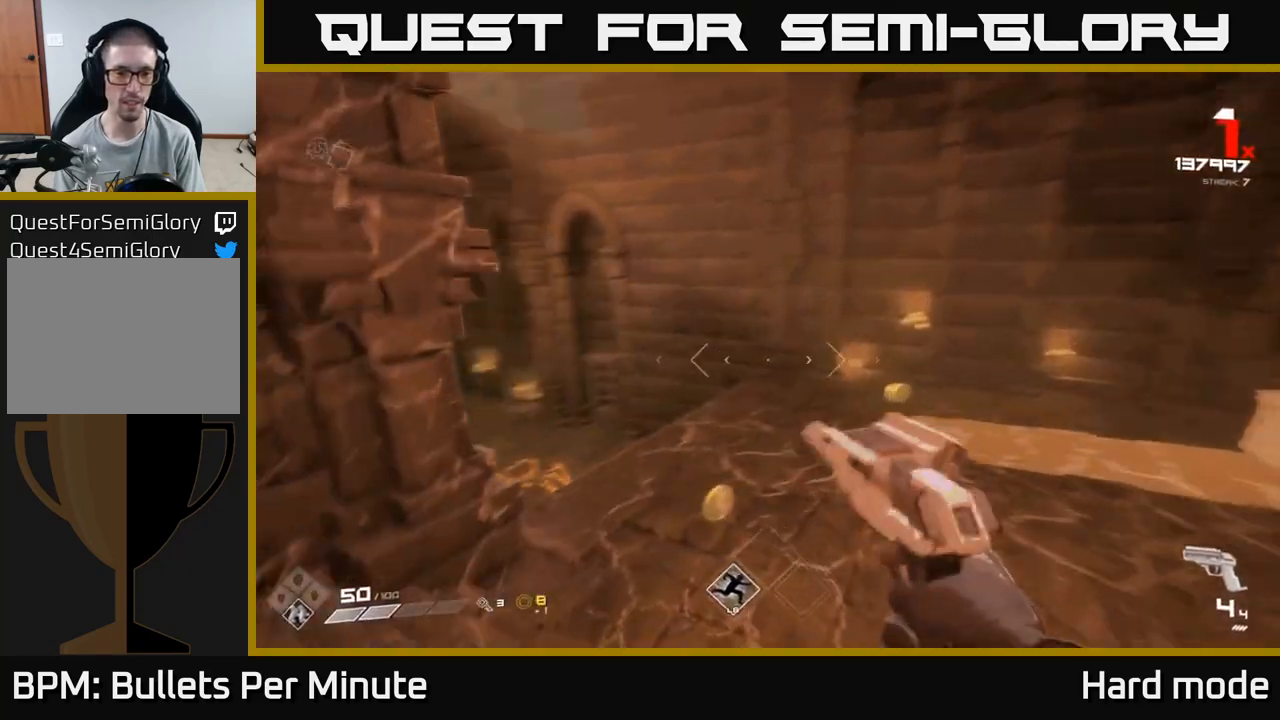
{"buttons": [], "left_stick": "right", "right_stick": "down-left", "events": [[250, "left_stick", "up-left"], [283, "right_stick", "center"], [467, "right_stick", "down-left"], [483, "left_stick", "right"]]}
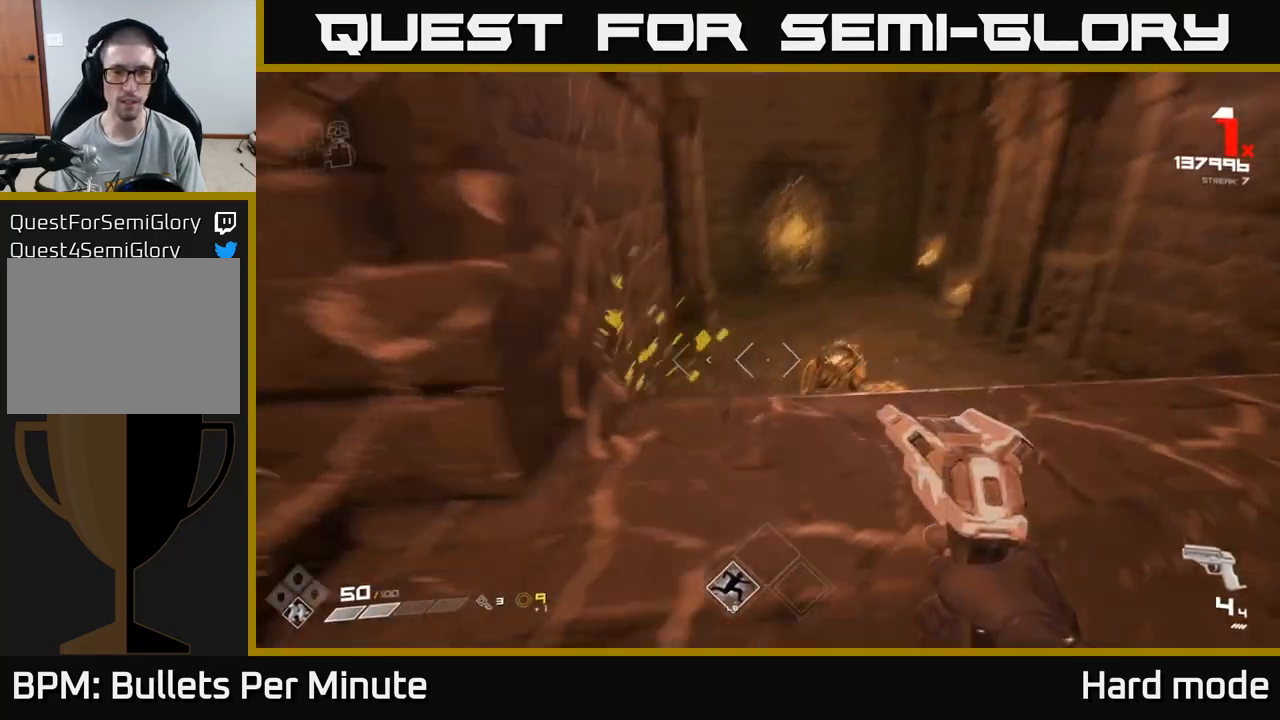
{"buttons": [], "left_stick": "center", "right_stick": "center", "events": [[33, "R2", "down"], [33, "right_stick", "left"], [133, "right_stick", "center"], [150, "R2", "up"], [167, "left_stick", "center"], [283, "left_stick", "right"], [317, "right_stick", "down-right"], [350, "R2", "down"], [383, "left_stick", "left"], [417, "right_stick", "center"], [433, "left_stick", "center"], [467, "R2", "up"]]}
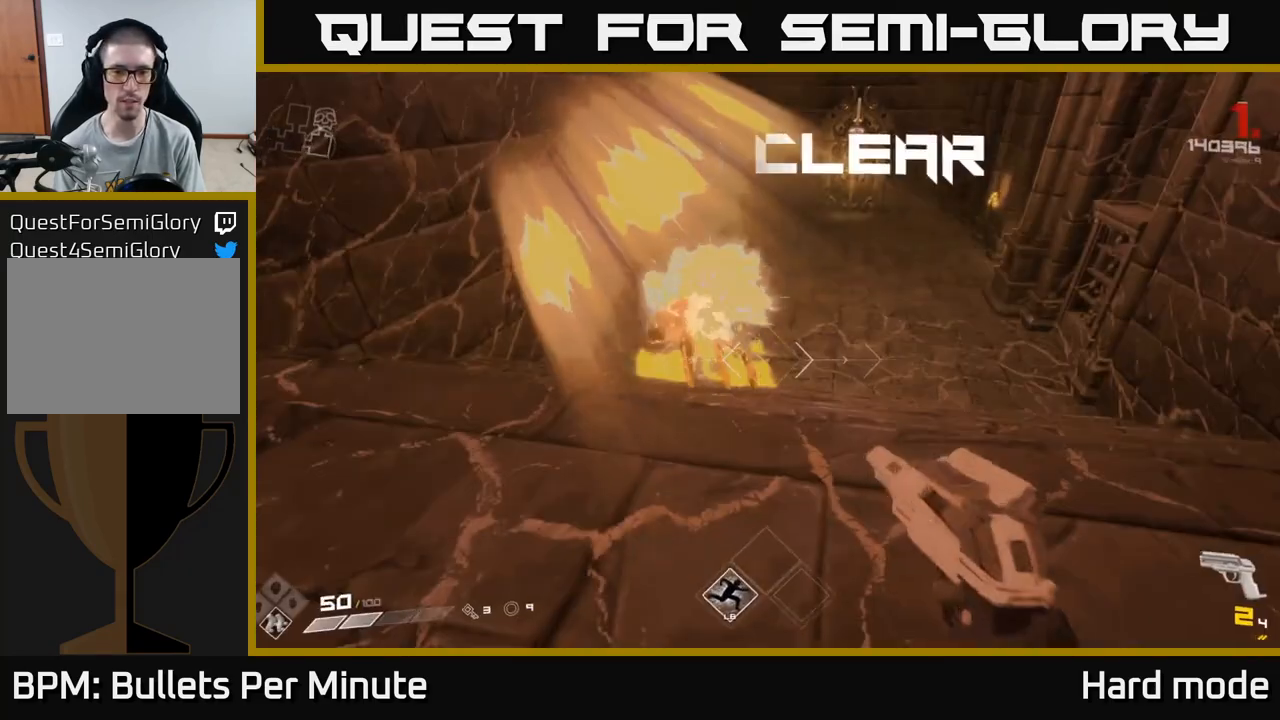
{"buttons": ["R1"], "left_stick": "down-left", "right_stick": "center", "events": [[100, "right_stick", "left"], [150, "left_stick", "right"], [183, "R2", "down"], [200, "right_stick", "center"], [267, "R2", "up"], [350, "left_stick", "down"], [417, "left_stick", "down-left"], [500, "R1", "down"]]}
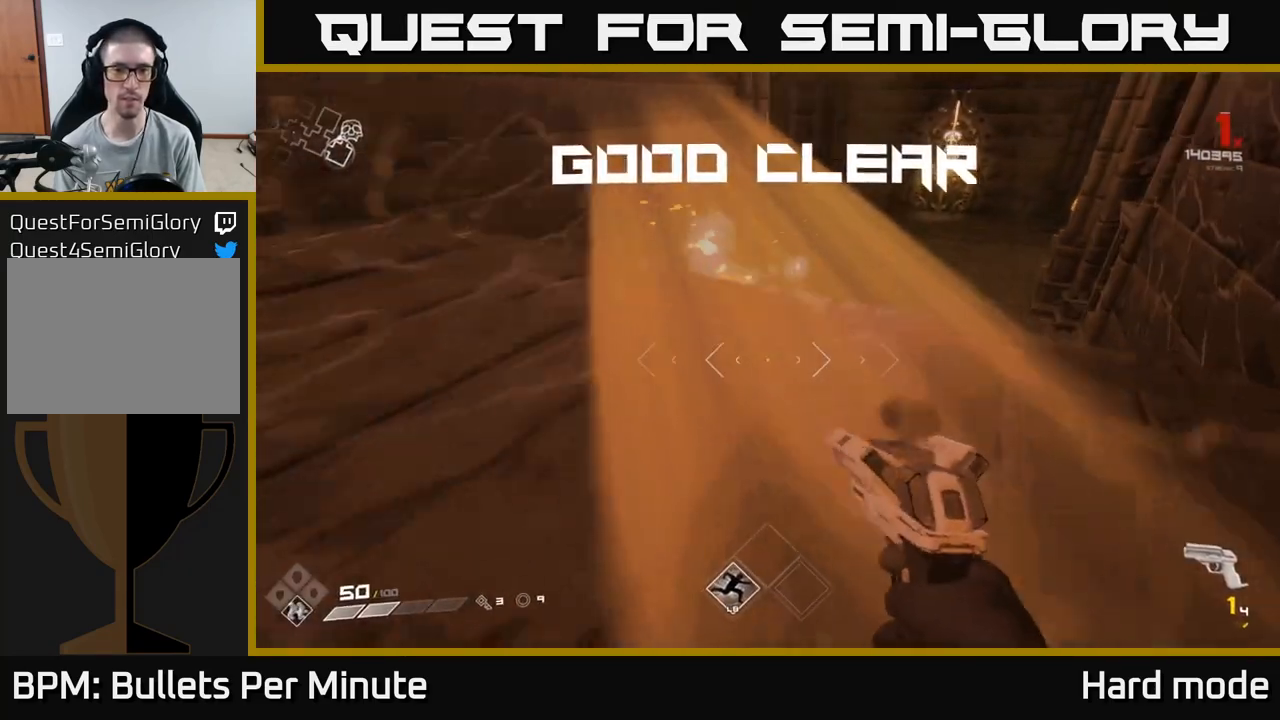
{"buttons": [], "left_stick": "down-left", "right_stick": "right", "events": [[50, "left_stick", "center"], [117, "R1", "up"], [133, "left_stick", "left"], [283, "right_stick", "right"], [317, "R1", "down"], [400, "left_stick", "down-left"], [450, "R1", "up"]]}
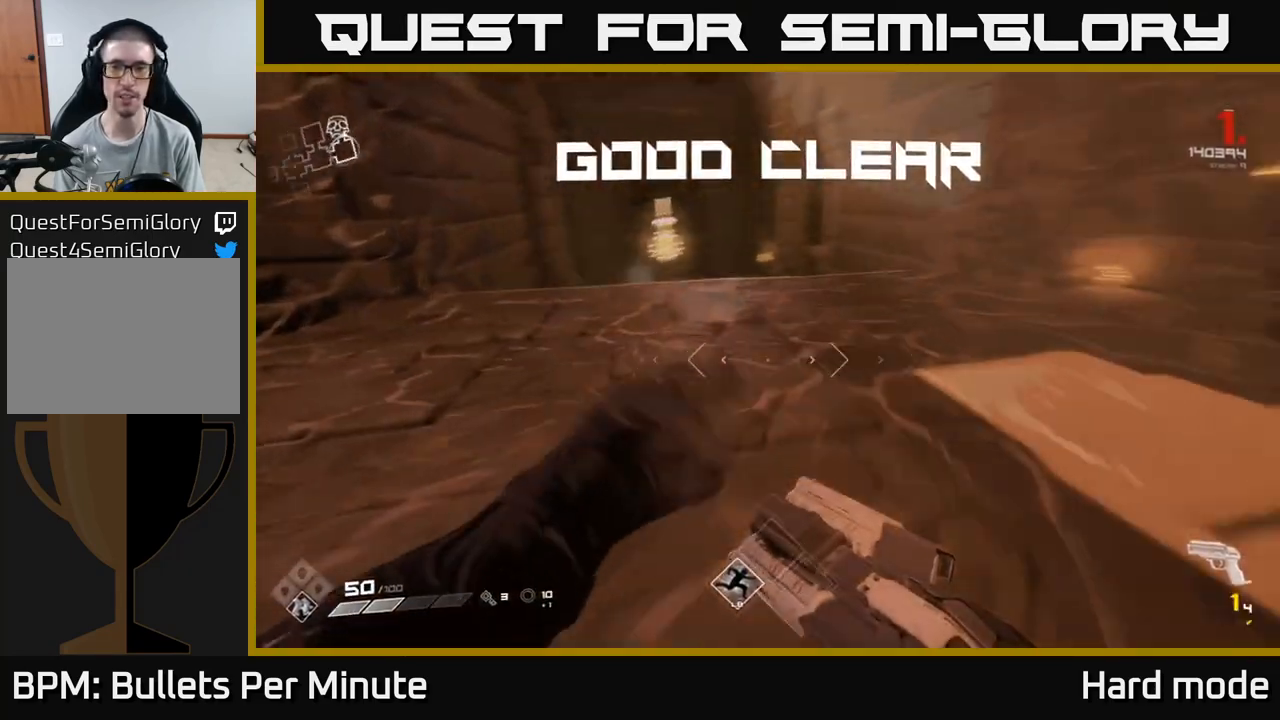
{"buttons": [], "left_stick": "up", "right_stick": "center", "events": [[100, "left_stick", "left"], [283, "left_stick", "up"], [367, "right_stick", "center"]]}
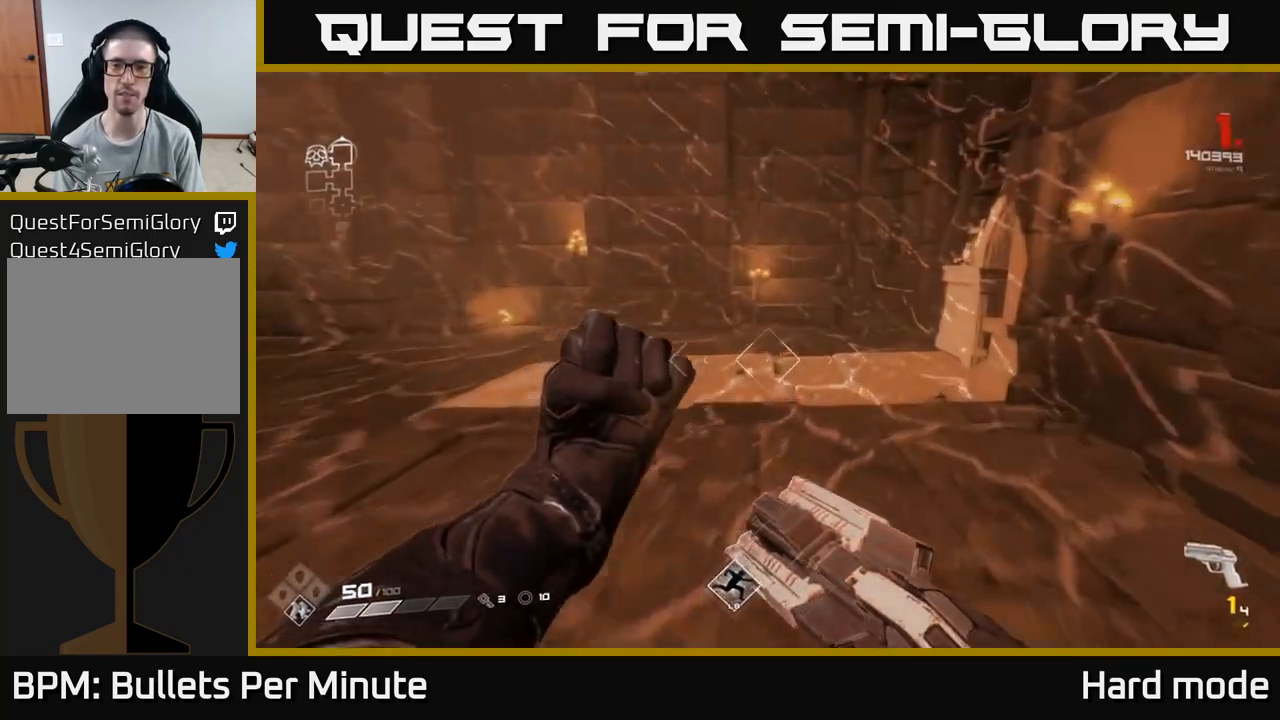
{"buttons": [], "left_stick": "left", "right_stick": "left", "events": [[133, "R1", "down"], [183, "left_stick", "center"], [250, "R1", "up"], [300, "right_stick", "left"], [483, "left_stick", "left"]]}
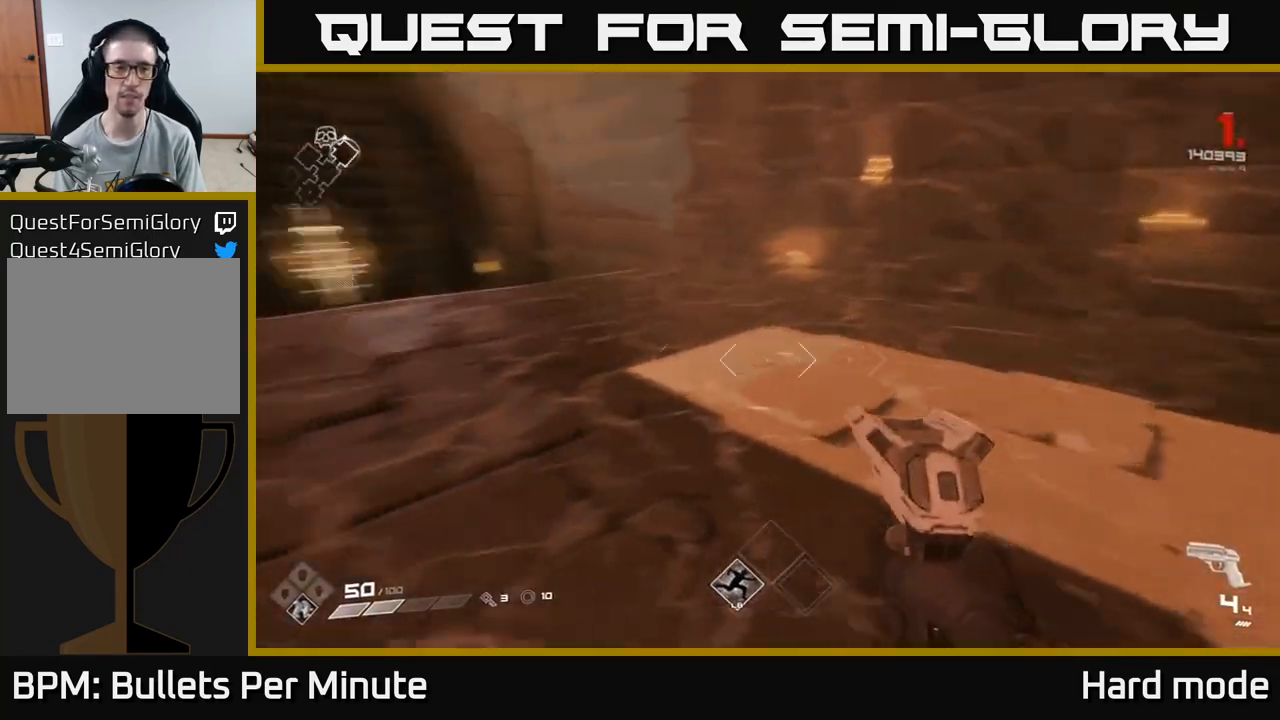
{"buttons": [], "left_stick": "up-left", "right_stick": "left", "events": [[100, "left_stick", "up"], [183, "right_stick", "center"], [400, "left_stick", "up-left"], [450, "right_stick", "left"]]}
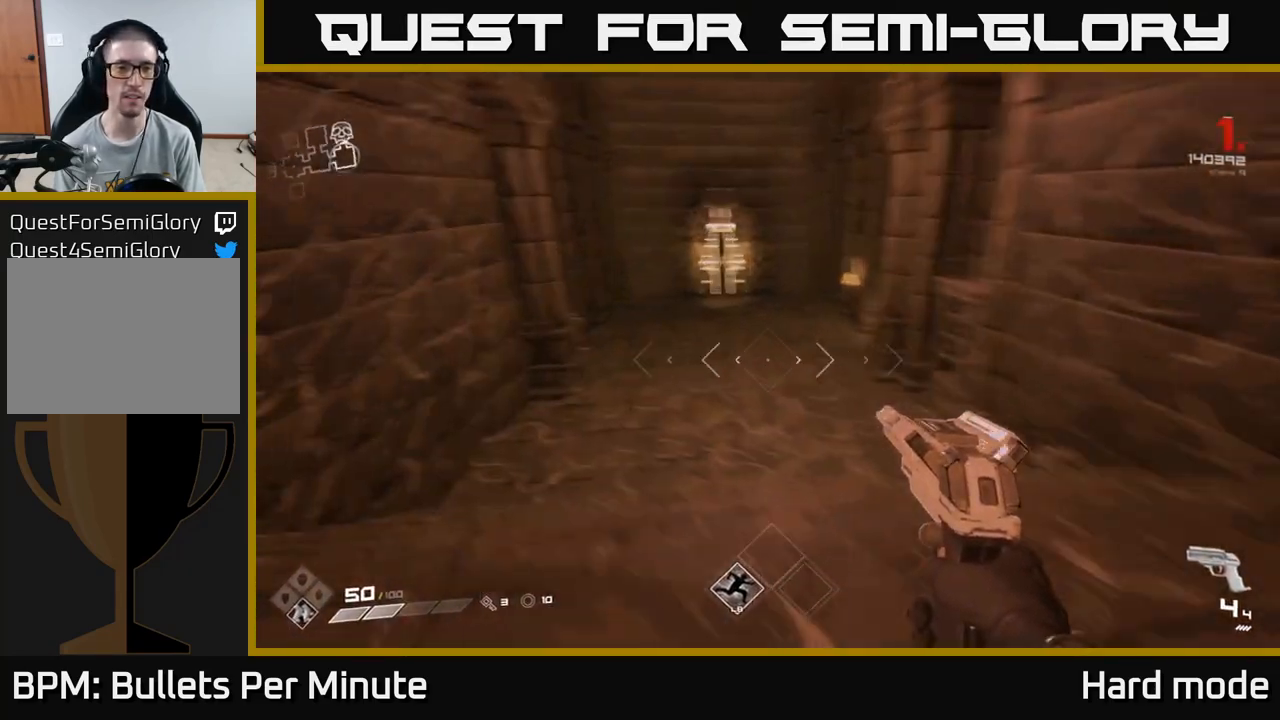
{"buttons": [], "left_stick": "center", "right_stick": "center", "events": [[50, "left_stick", "up"], [100, "right_stick", "center"], [183, "left_stick", "center"]]}
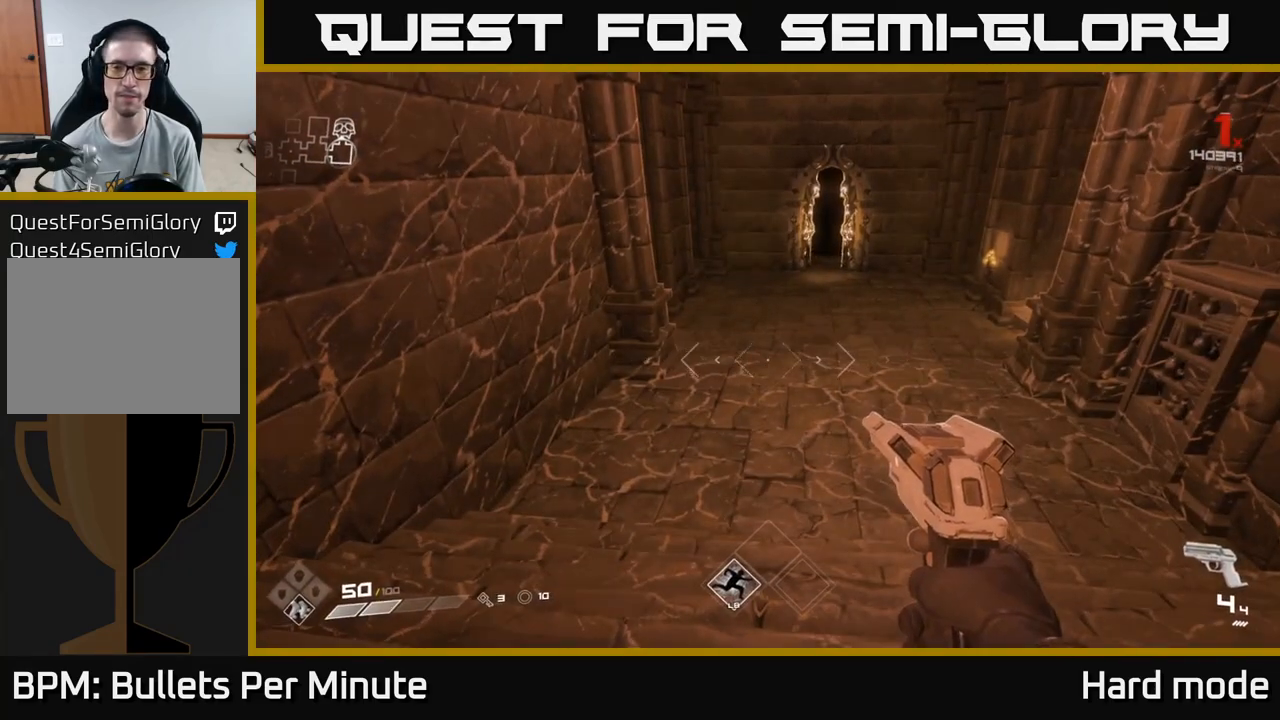
{"buttons": [], "left_stick": "up", "right_stick": "center", "events": [[50, "left_stick", "down-left"], [67, "right_stick", "left"], [467, "right_stick", "center"], [500, "left_stick", "up"]]}
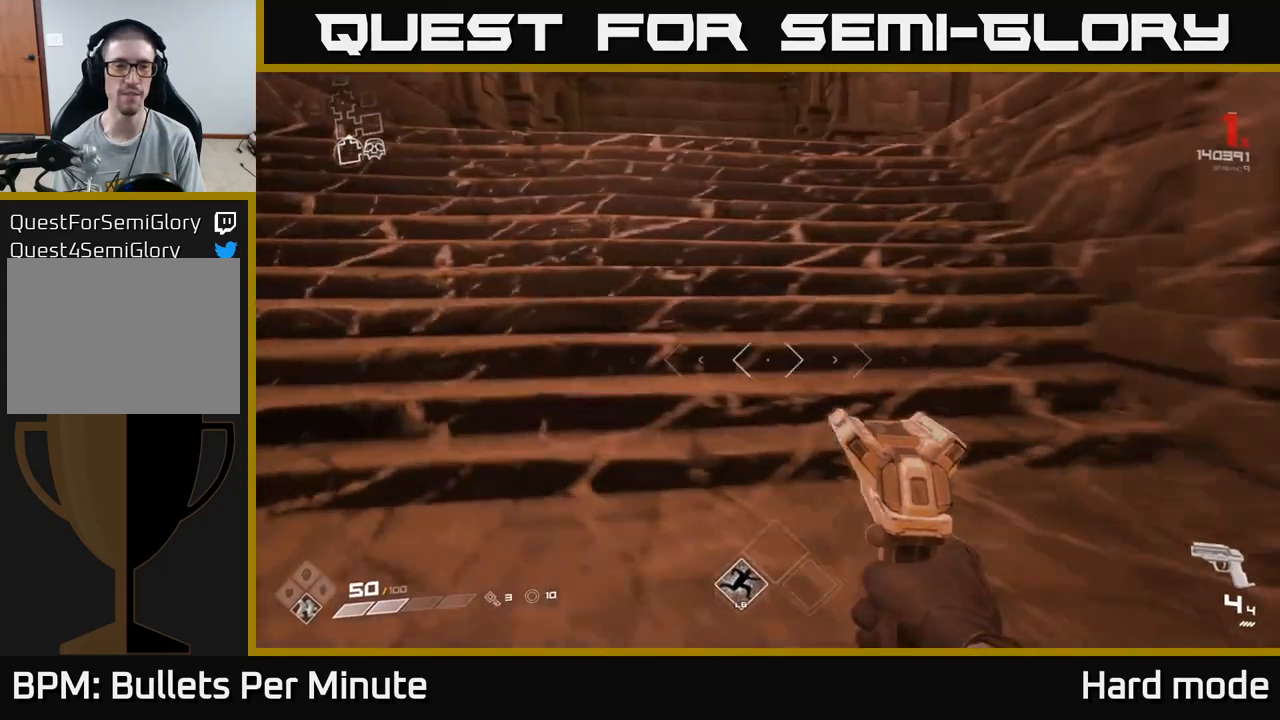
{"buttons": [], "left_stick": "up-left", "right_stick": "right", "events": [[317, "right_stick", "right"], [367, "left_stick", "up-left"]]}
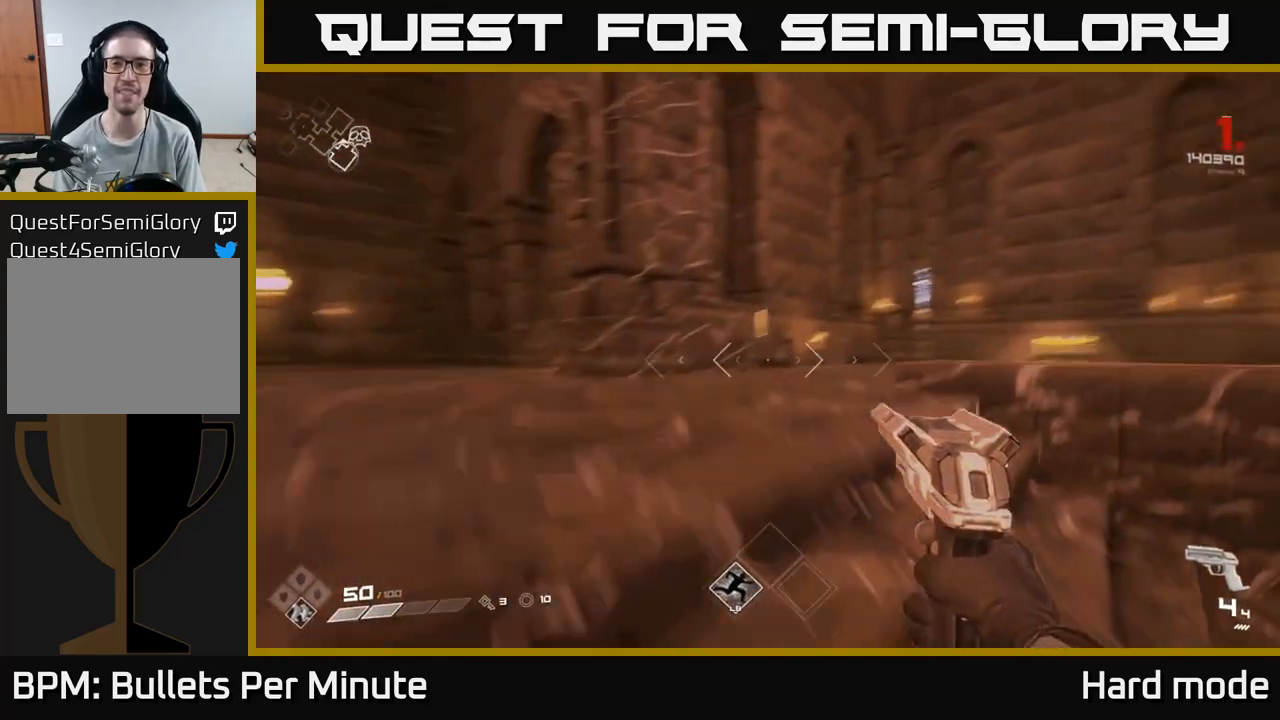
{"buttons": [], "left_stick": "up", "right_stick": "center", "events": [[267, "left_stick", "up"], [367, "right_stick", "center"]]}
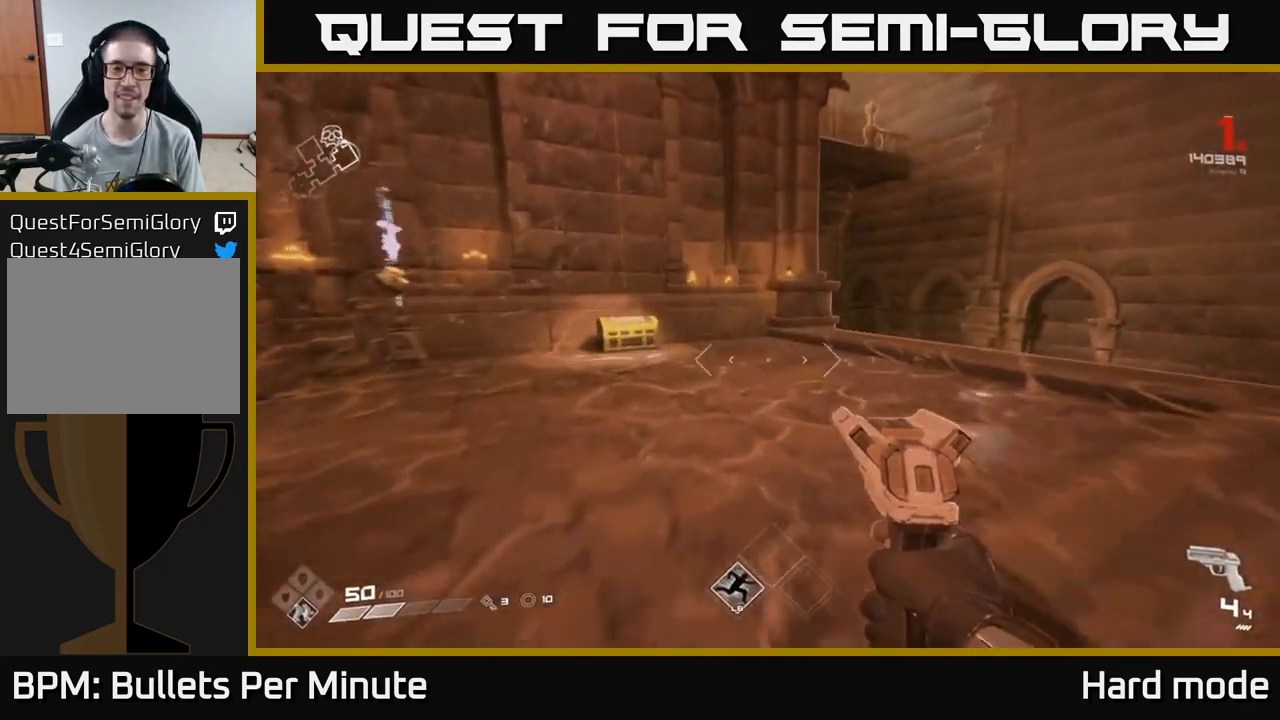
{"buttons": [], "left_stick": "up", "right_stick": "center", "events": [[100, "right_stick", "left"], [117, "left_stick", "left"], [183, "left_stick", "down-left"], [317, "left_stick", "center"], [350, "right_stick", "right"], [367, "left_stick", "up"], [483, "right_stick", "center"]]}
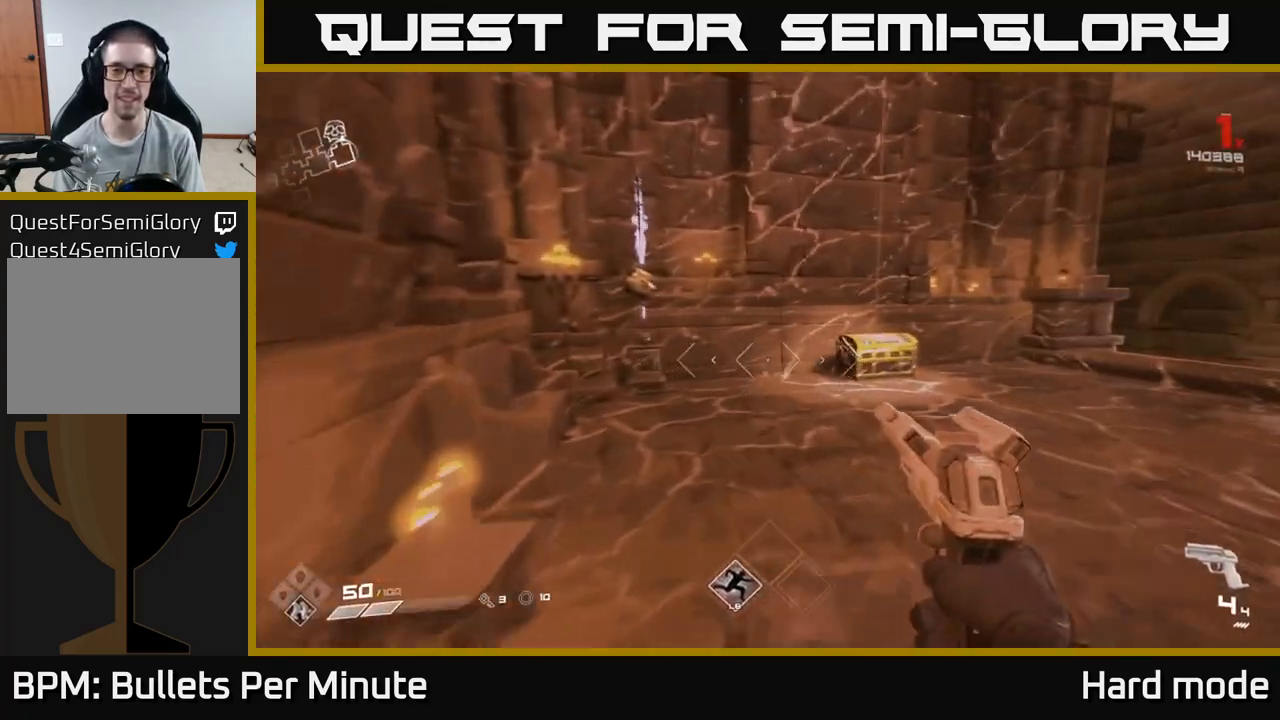
{"buttons": ["X"], "left_stick": "center", "right_stick": "center", "events": [[233, "left_stick", "up-right"], [250, "right_stick", "down"], [350, "right_stick", "center"], [433, "left_stick", "center"], [483, "X", "down"]]}
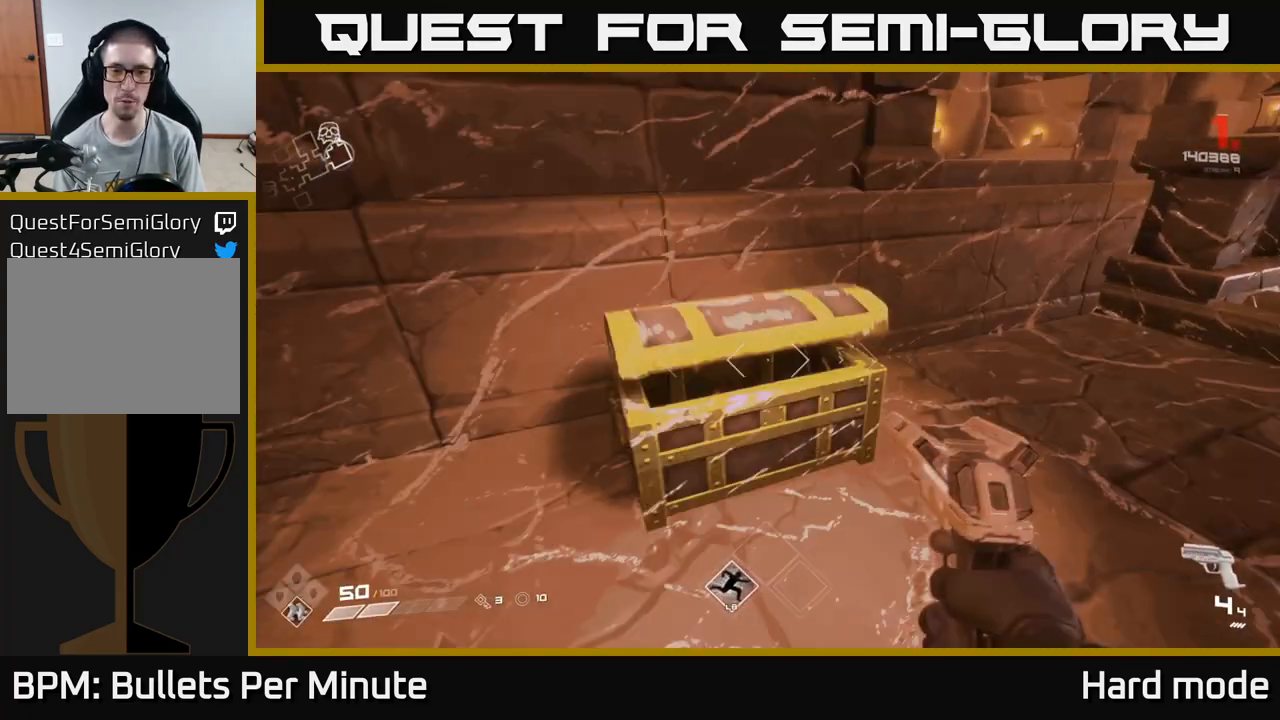
{"buttons": [], "left_stick": "center", "right_stick": "center", "events": [[133, "X", "up"], [200, "left_stick", "up-left"], [300, "left_stick", "center"]]}
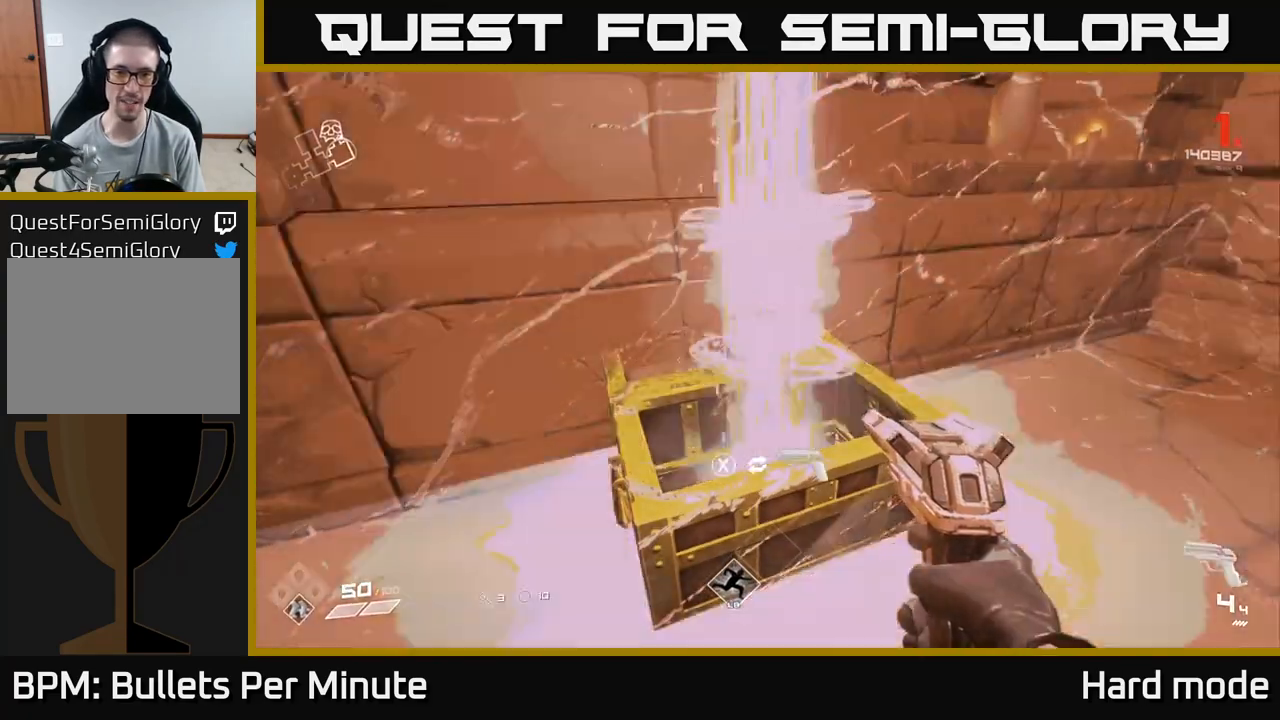
{"buttons": [], "left_stick": "up", "right_stick": "center", "events": [[467, "left_stick", "up"]]}
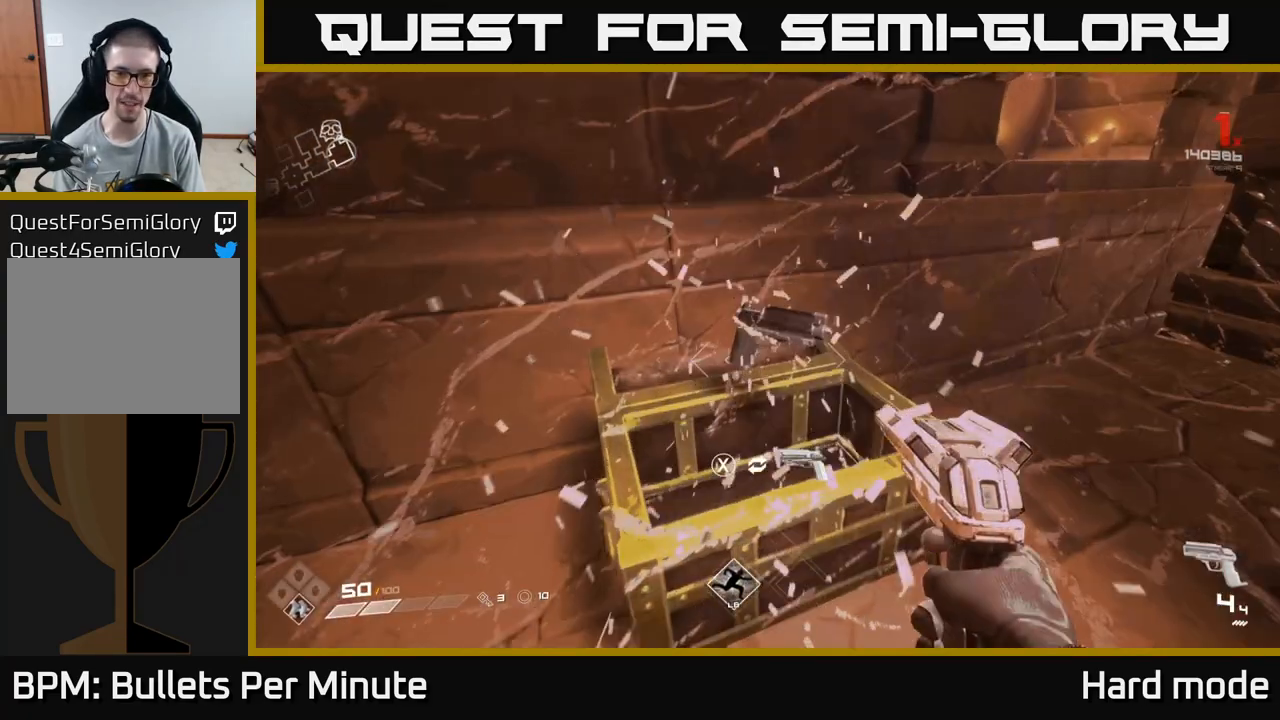
{"buttons": [], "left_stick": "center", "right_stick": "center", "events": [[33, "left_stick", "center"]]}
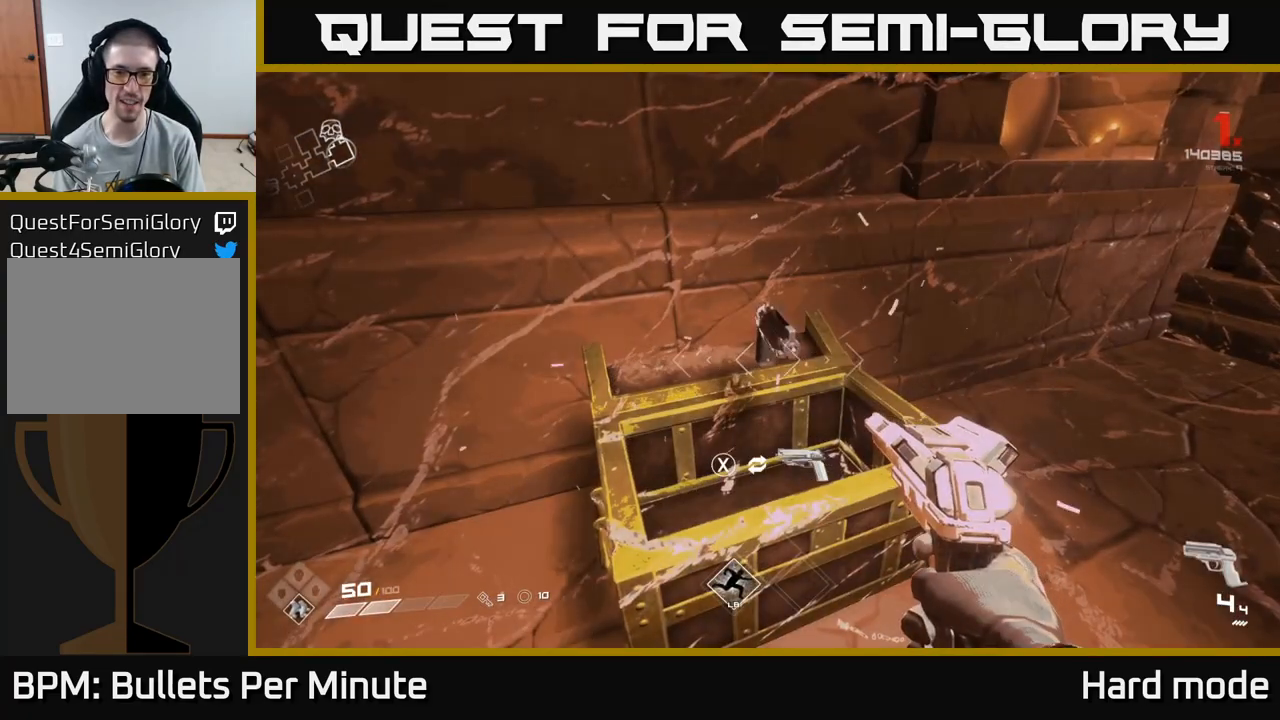
{"buttons": [], "left_stick": "center", "right_stick": "center", "events": [[283, "X", "down"], [383, "X", "up"]]}